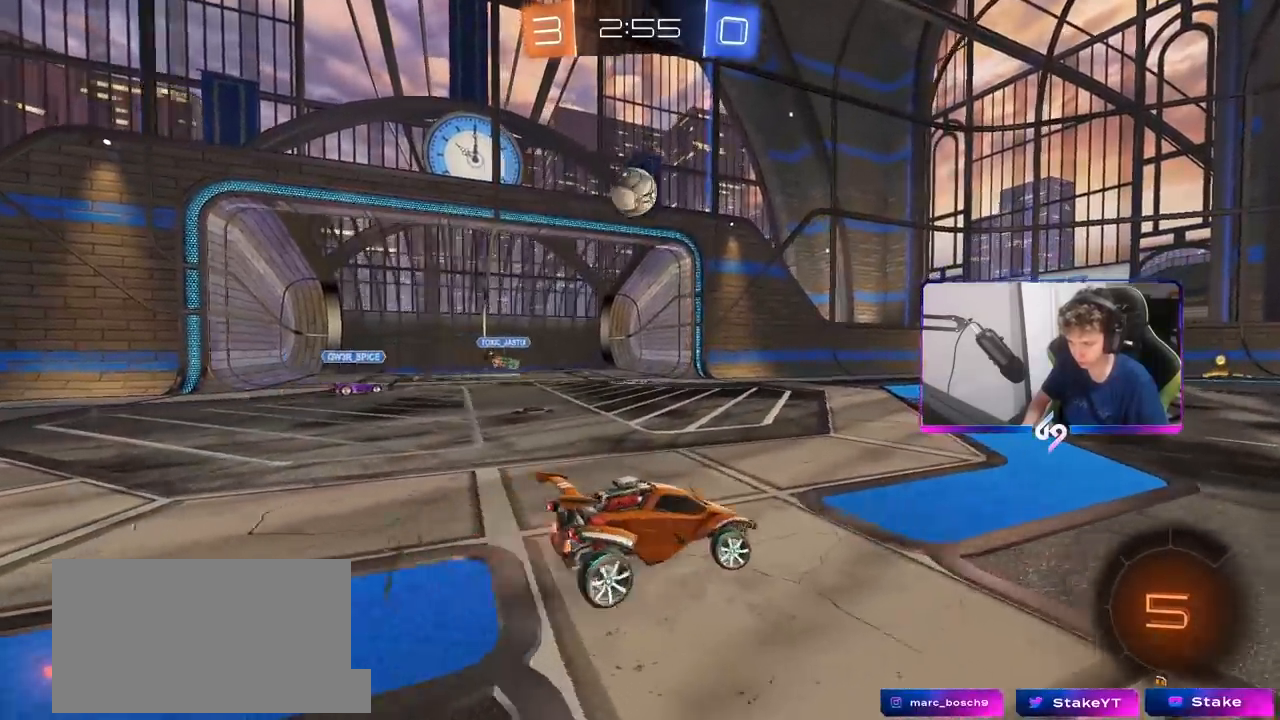
Gameplay with keyboard and mouse; each line is a JSON object with the keys and mouse buttons held at the frame after it. "events" lists presses ("down") and releases ("up") of "1", "2", "3", "4", "5", "a", "alt", "c", "caps_lock", "ctrl", "d", "e", "f", "g", "q", "r", "s", "shift", "space", "t", "tab", "v", "w", "x", "z", "mouse_left", "mouse_wheel" and "mouse_right" between this image and that frame as [ms after this image, input, new state], when the widget could be followed in between. "mouse_left", "mouse_wheel", "mouse_right" = the "left", "wheel", "right" buttons of the "mouse" list. No other keys are recorded. "wheel" means that the mouse wheel is clicked or scrolled. "mouse_move" is the direction in which the mouse moves at that frame (one of eight, or "still"), when it could be read.
{"keys": ["w"], "mouse": [], "mouse_move": "still", "events": [[200, "d", "up"], [333, "w", "up"], [433, "w", "down"]]}
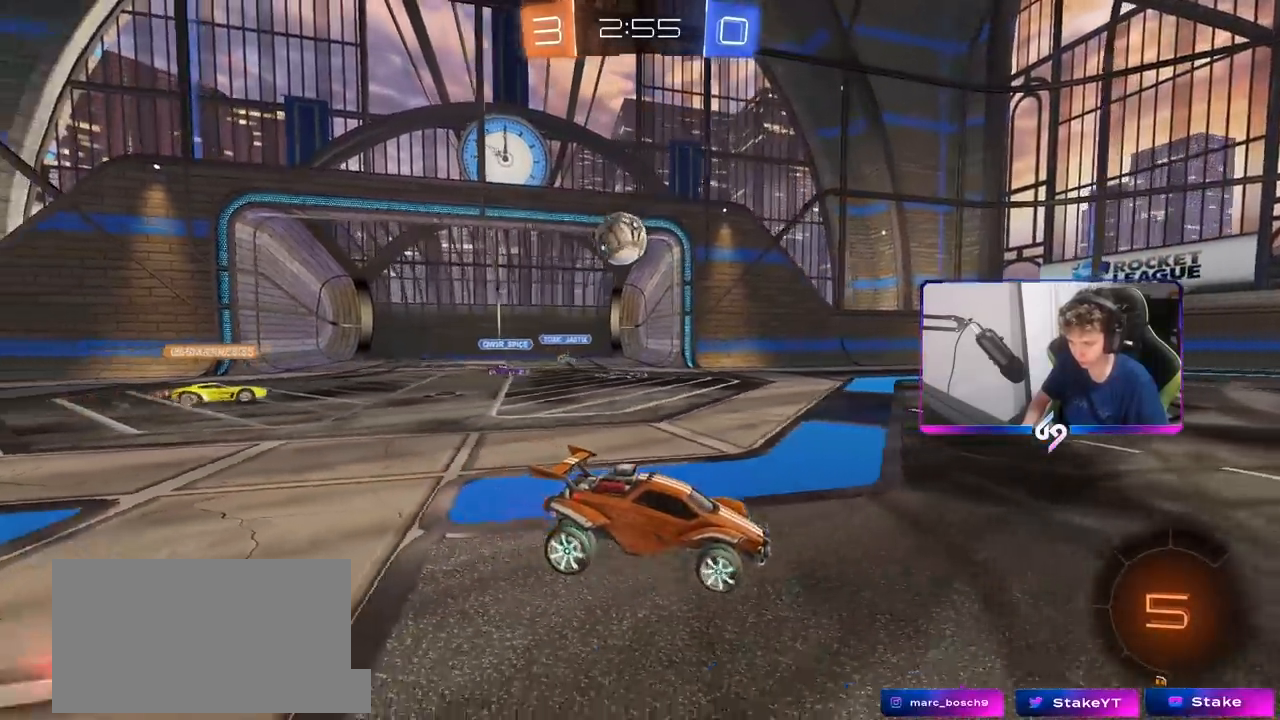
{"keys": ["w"], "mouse": [], "mouse_move": "still", "events": [[117, "d", "down"], [267, "d", "up"]]}
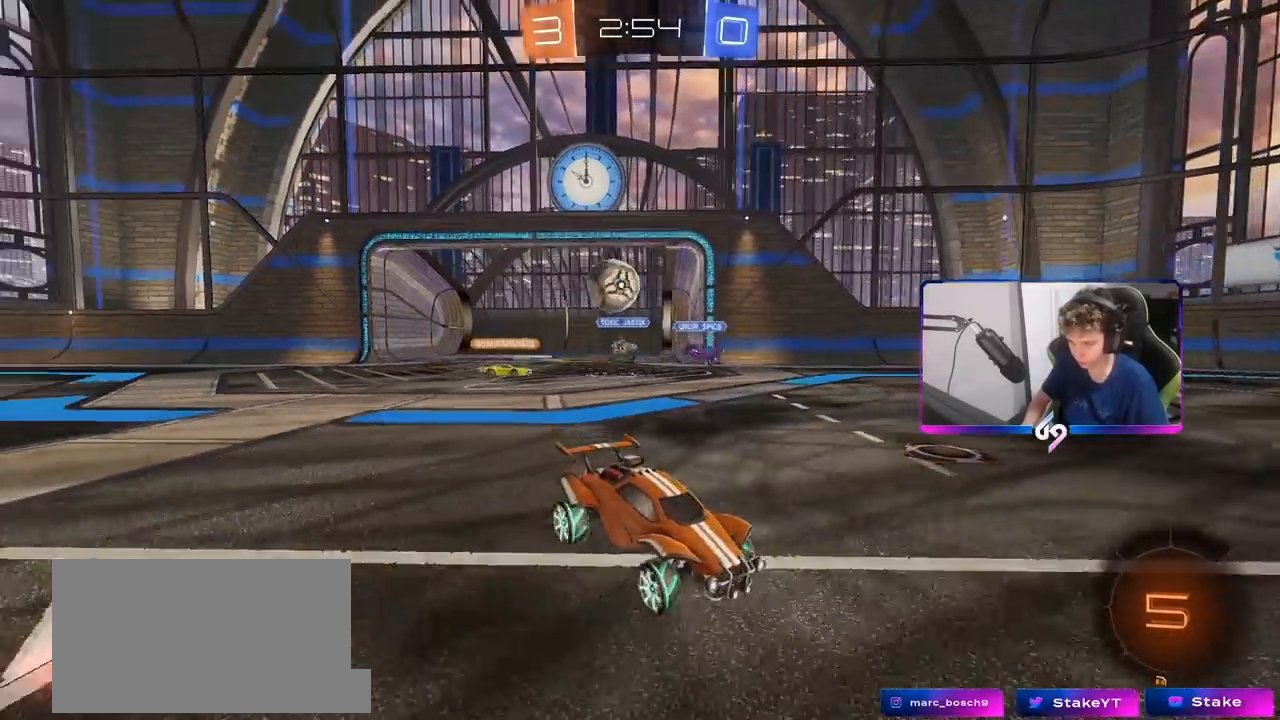
{"keys": ["w"], "mouse": [], "mouse_move": "still", "events": [[50, "d", "down"], [183, "d", "up"], [283, "d", "down"], [467, "d", "up"]]}
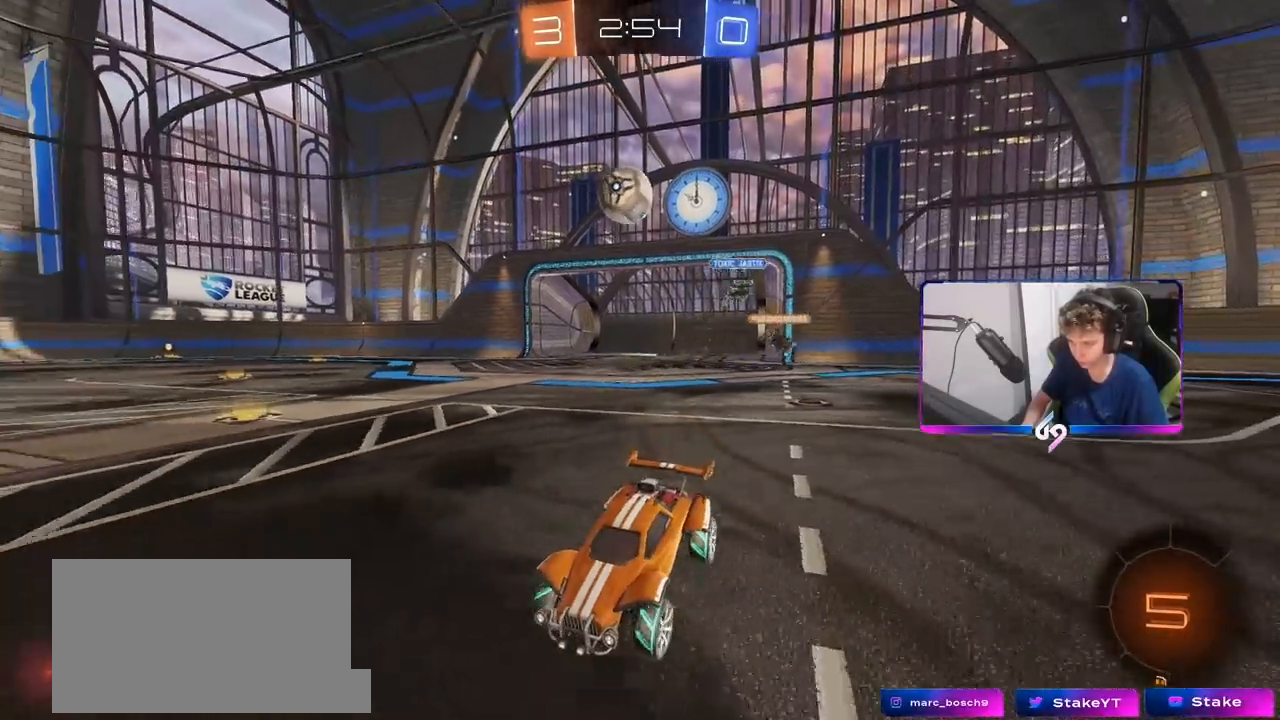
{"keys": ["w"], "mouse": [], "mouse_move": "still", "events": []}
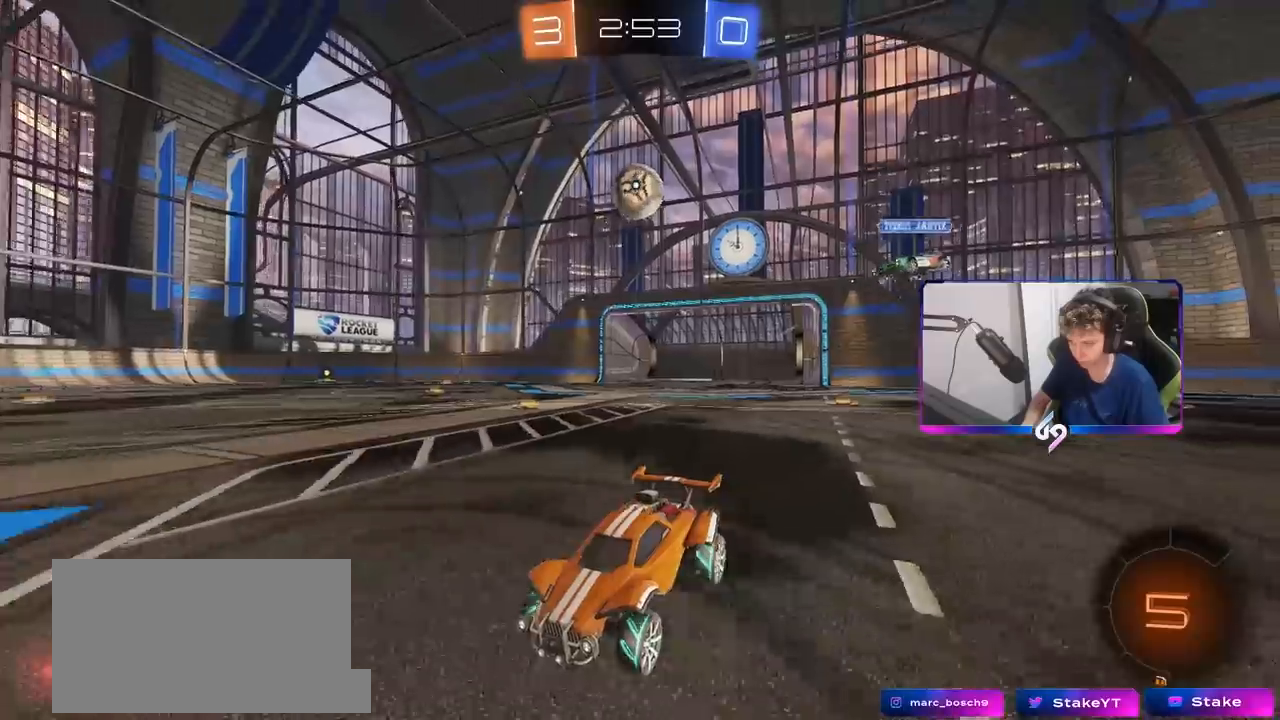
{"keys": ["d", "shift", "w"], "mouse": [], "mouse_move": "still", "events": [[167, "d", "down"], [267, "d", "up"], [367, "d", "down"], [400, "shift", "down"]]}
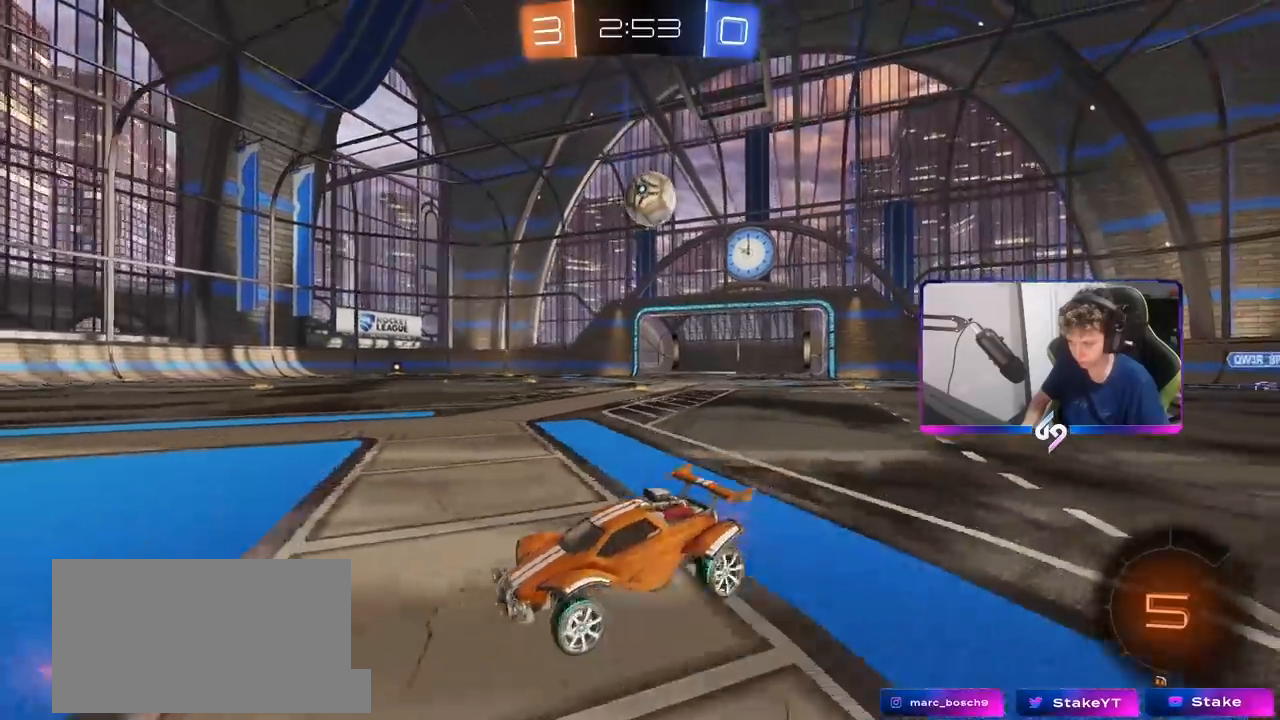
{"keys": ["d", "w"], "mouse": [], "mouse_move": "still", "events": [[150, "shift", "up"], [267, "w", "up"], [367, "w", "down"]]}
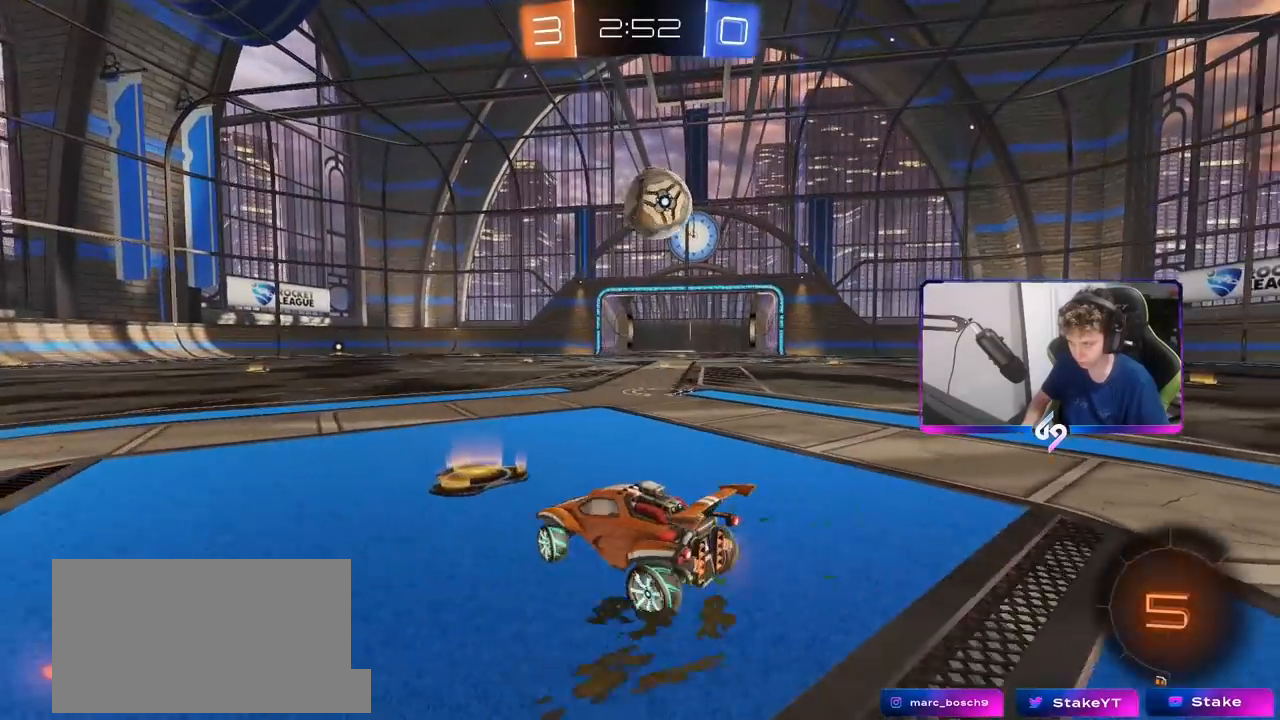
{"keys": ["a", "w"], "mouse": [], "mouse_move": "still", "events": [[17, "d", "up"], [100, "d", "down"], [100, "w", "up"], [283, "d", "up"], [433, "a", "down"], [483, "w", "down"]]}
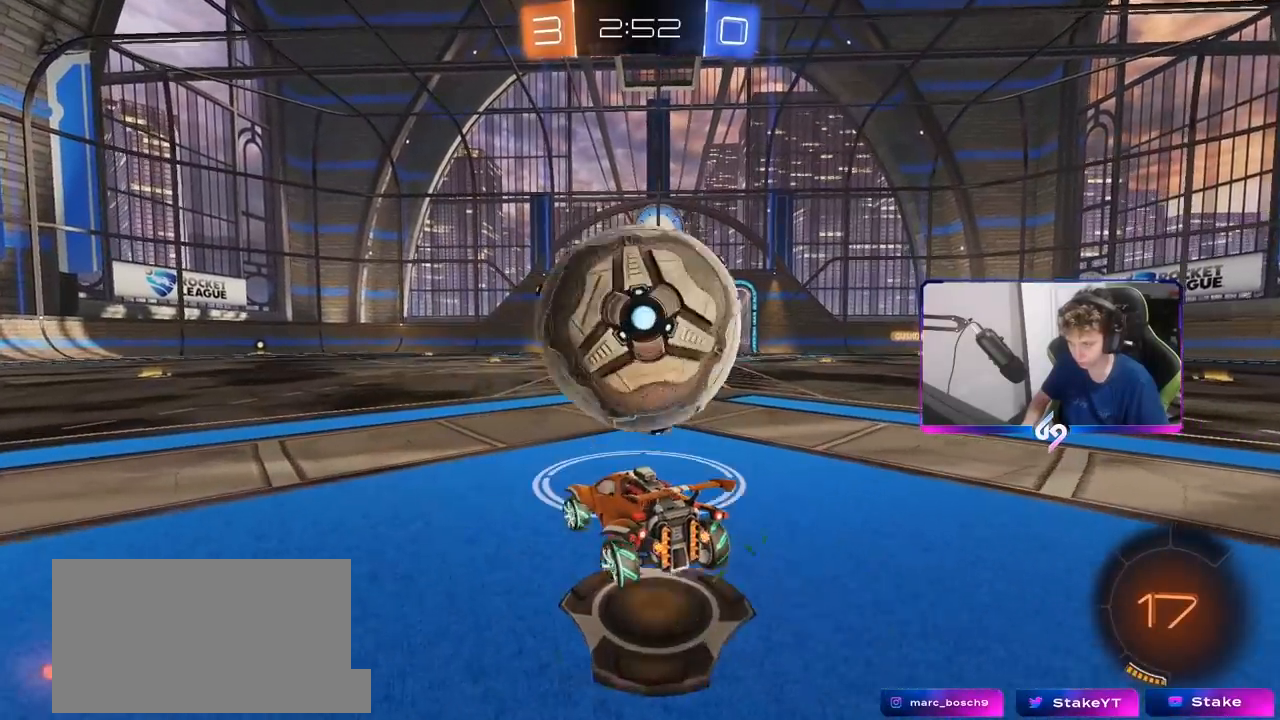
{"keys": [], "mouse": [], "mouse_move": "still", "events": [[167, "a", "up"], [217, "d", "down"], [217, "w", "up"], [267, "d", "up"], [400, "a", "down"], [483, "a", "up"]]}
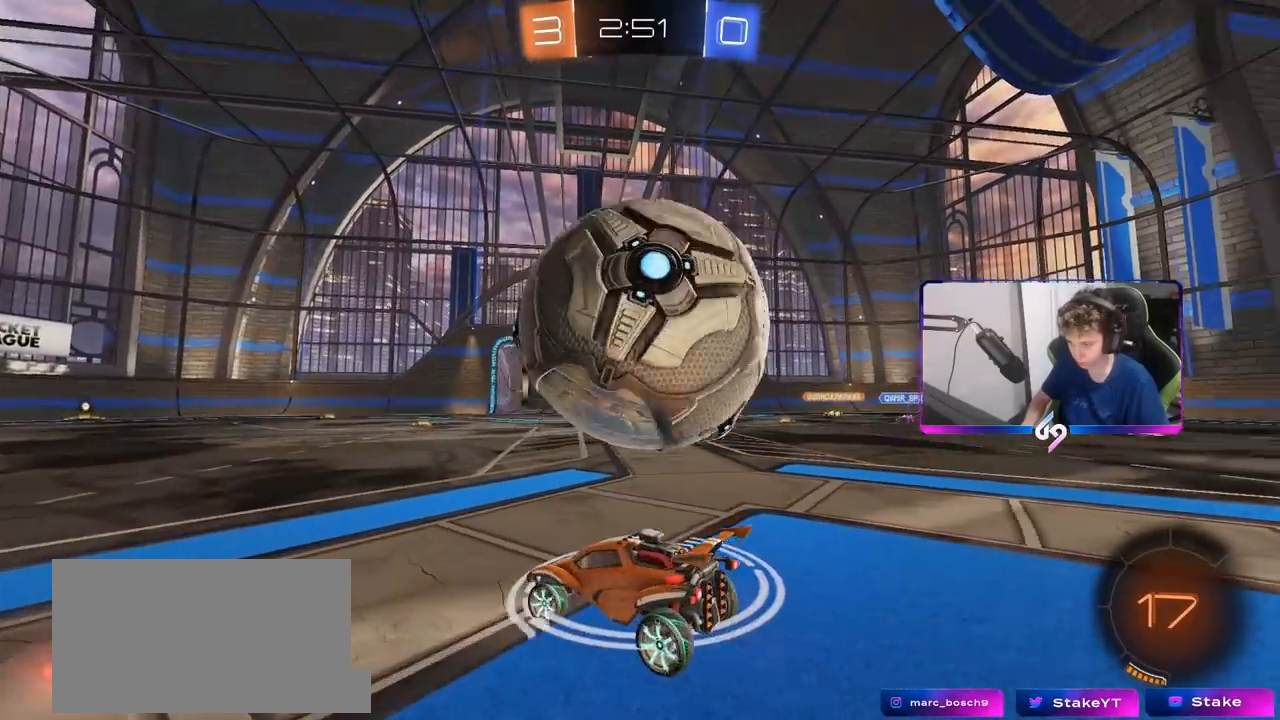
{"keys": ["d", "w"], "mouse": [], "mouse_move": "still", "events": [[183, "d", "down"], [333, "d", "up"], [333, "w", "down"], [467, "d", "down"]]}
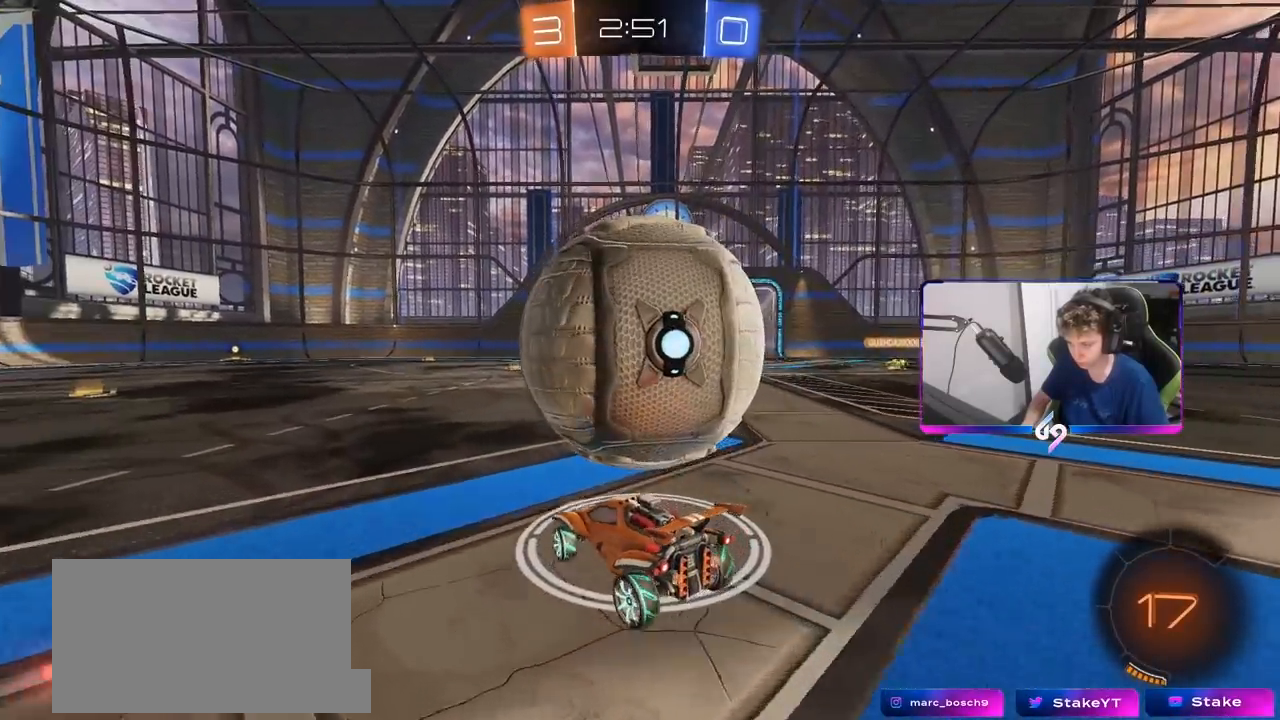
{"keys": ["d", "shift"], "mouse": ["right"], "mouse_move": "up", "events": [[67, "d", "up"], [117, "w", "up"], [150, "a", "down"], [150, "mouse_right", "down"], [250, "s", "down"], [283, "d", "down"], [333, "a", "up"], [333, "mouse_right", "up"], [383, "mouse_right", "down"], [383, "shift", "down"], [433, "s", "up"]]}
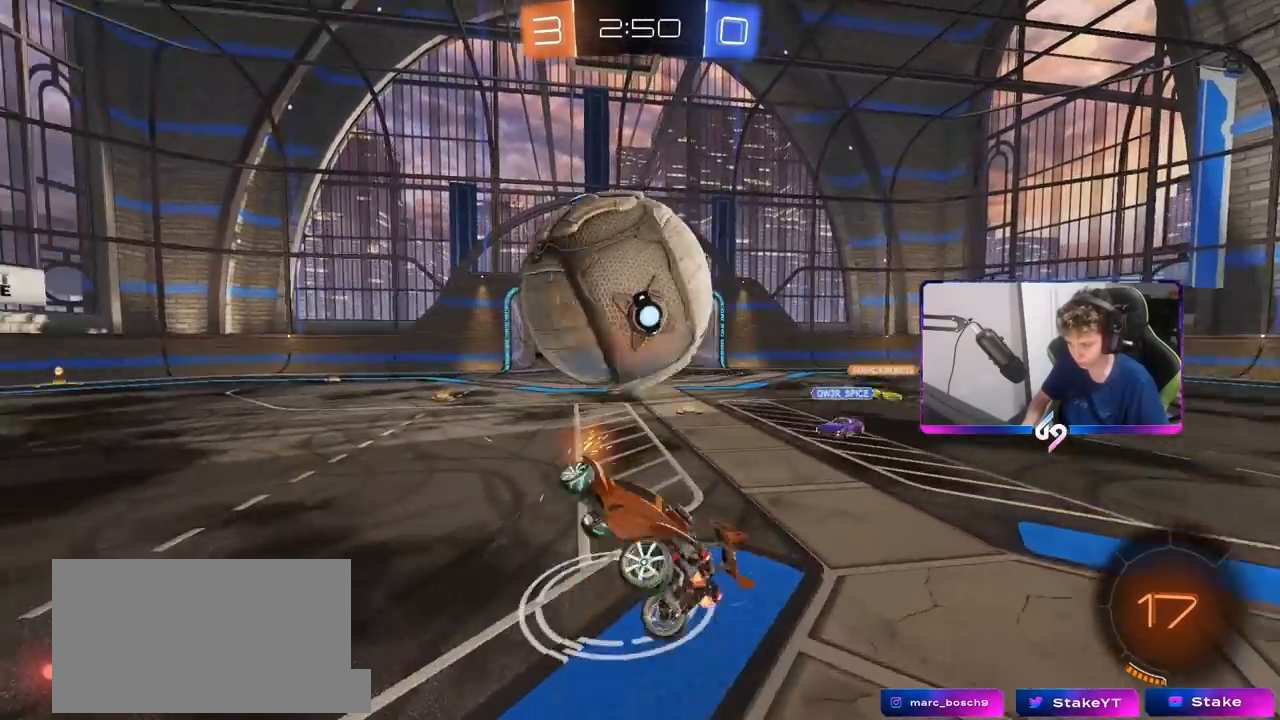
{"keys": ["d", "shift", "w"], "mouse": [], "mouse_move": "still", "events": [[33, "s", "down"], [133, "mouse_right", "up"], [133, "s", "up"], [267, "w", "down"]]}
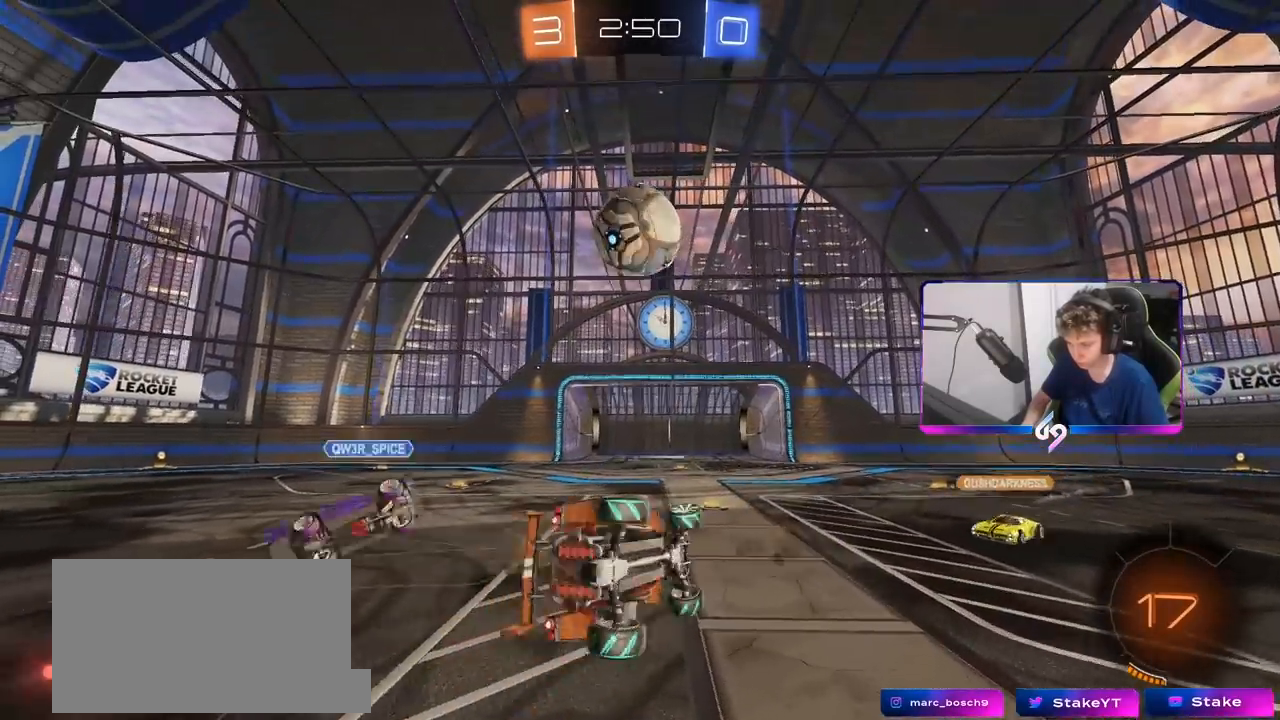
{"keys": [], "mouse": [], "mouse_move": "still", "events": [[33, "shift", "up"], [133, "d", "up"], [133, "w", "up"]]}
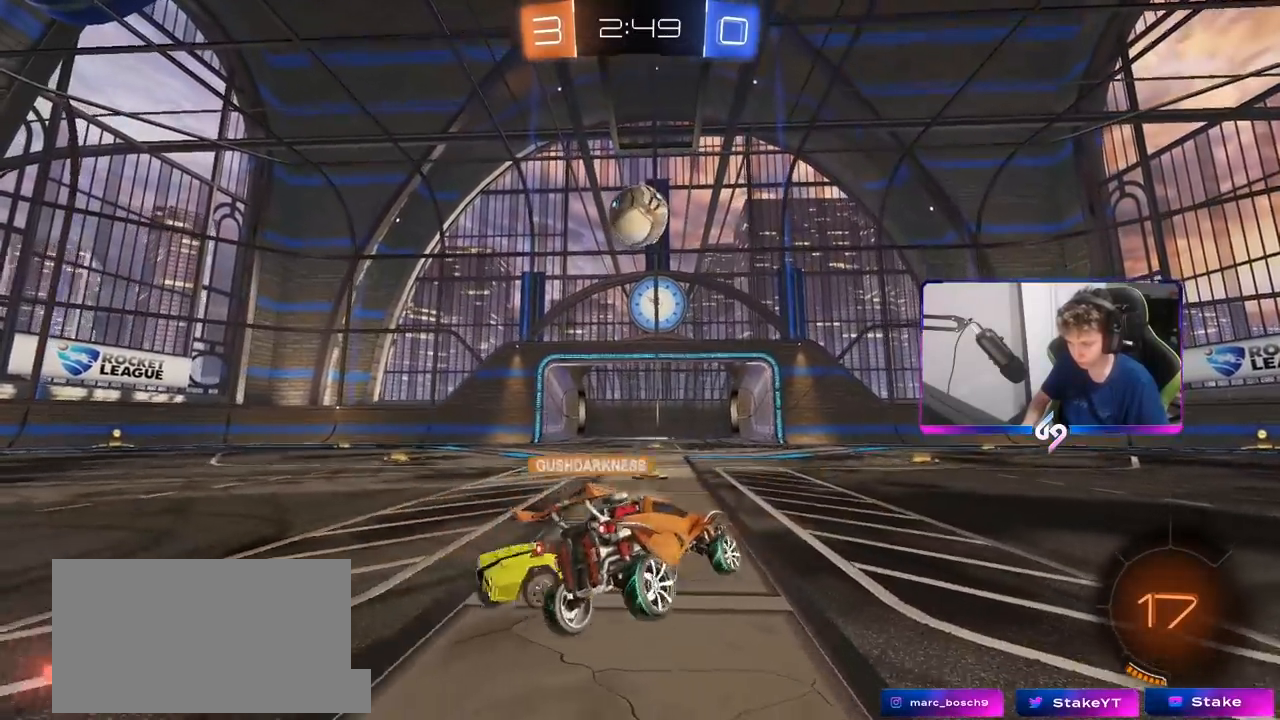
{"keys": [], "mouse": [], "mouse_move": "still", "events": []}
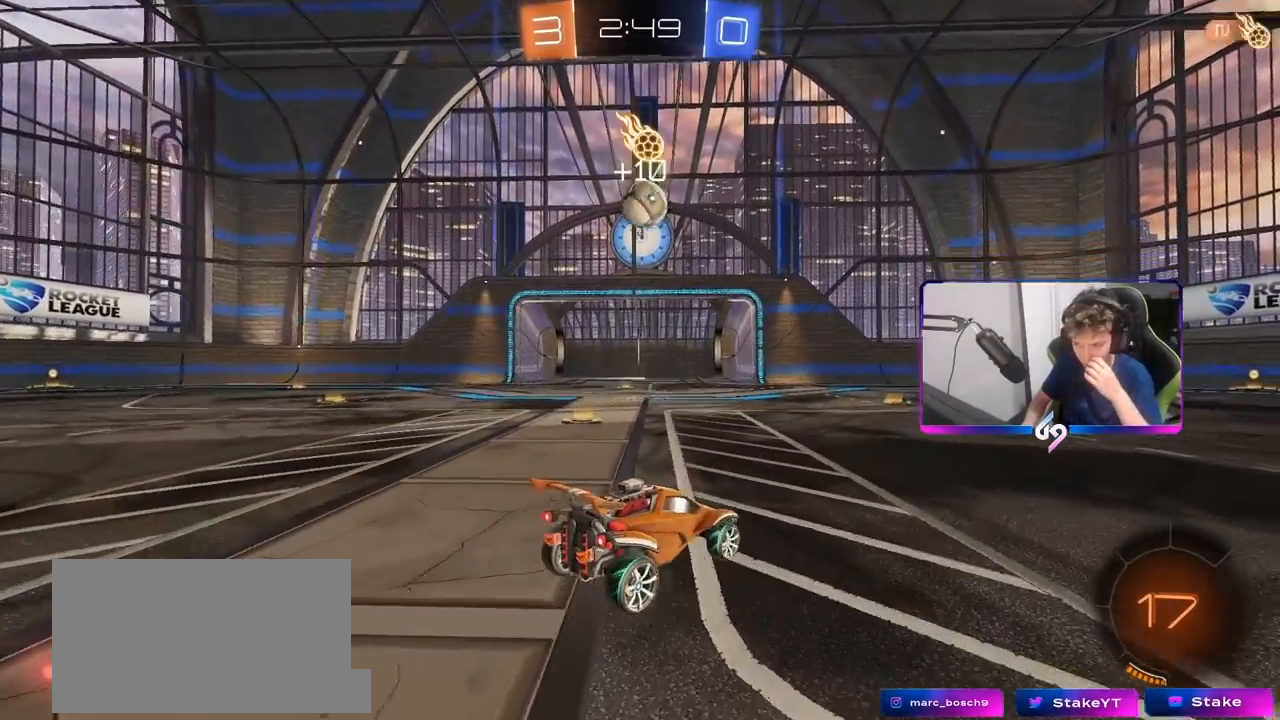
{"keys": [], "mouse": [], "mouse_move": "still", "events": []}
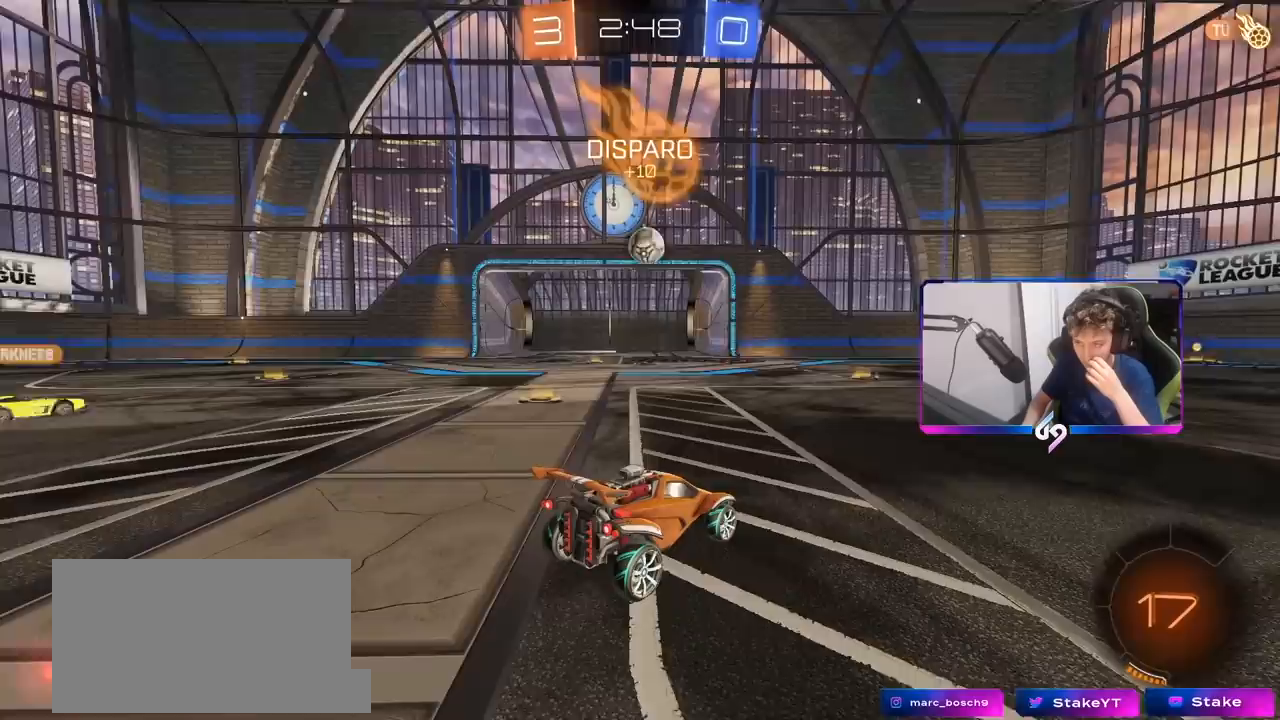
{"keys": [], "mouse": [], "mouse_move": "still", "events": []}
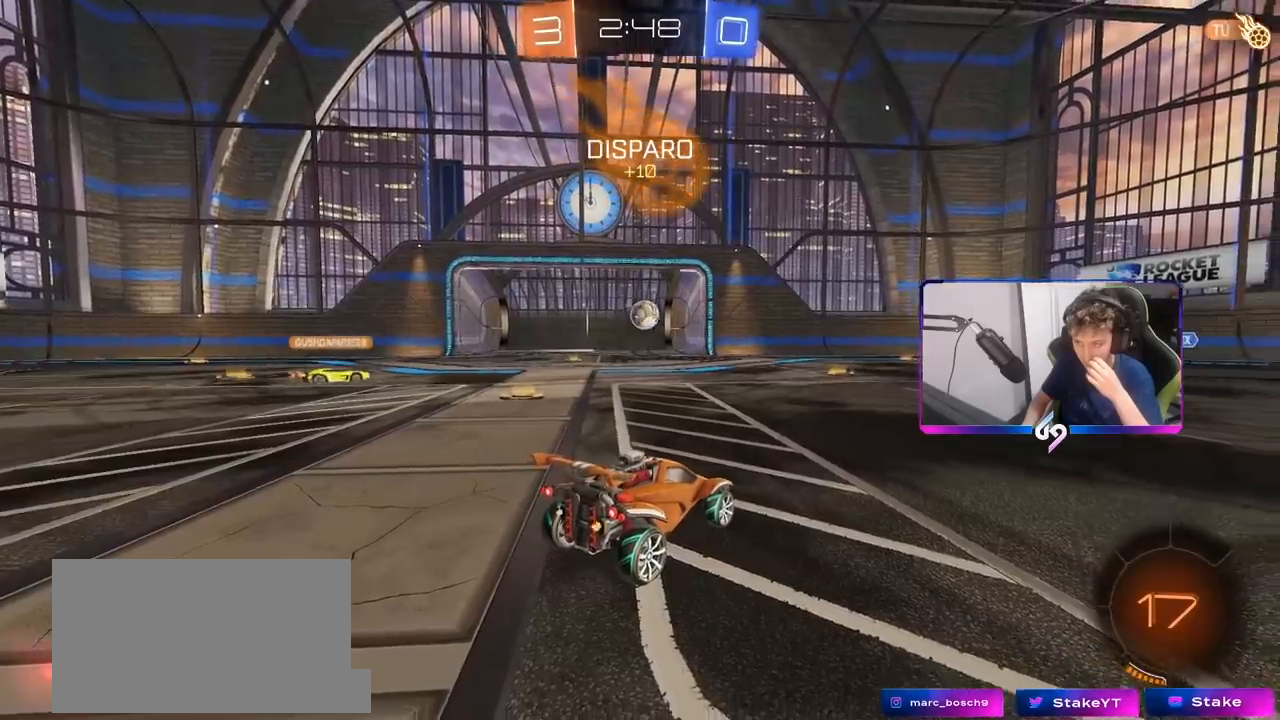
{"keys": [], "mouse": [], "mouse_move": "still", "events": []}
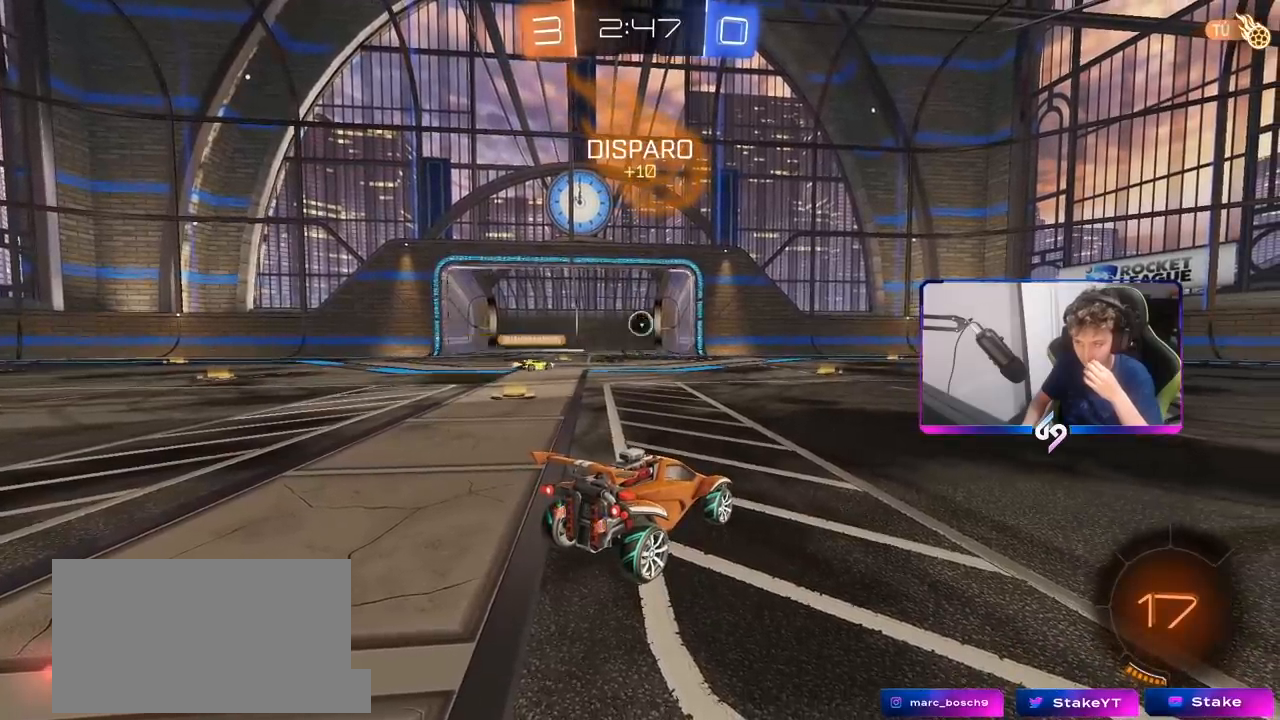
{"keys": [], "mouse": [], "mouse_move": "still", "events": []}
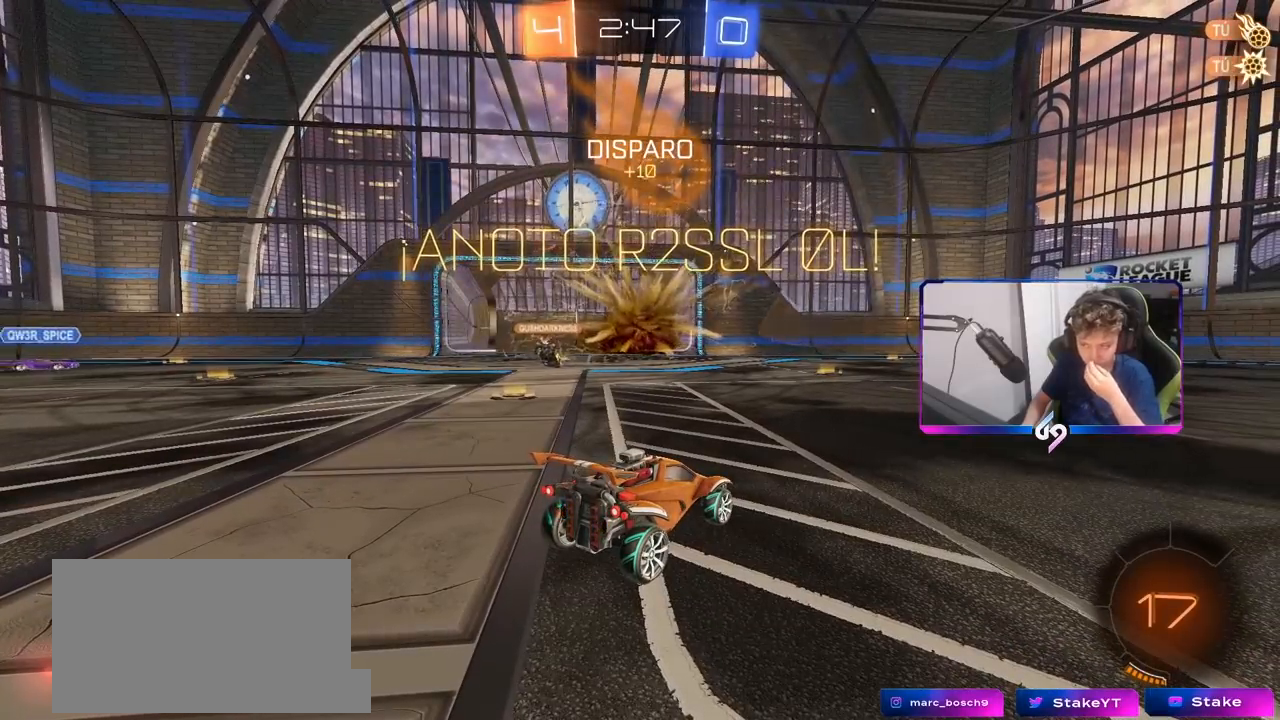
{"keys": [], "mouse": [], "mouse_move": "still", "events": []}
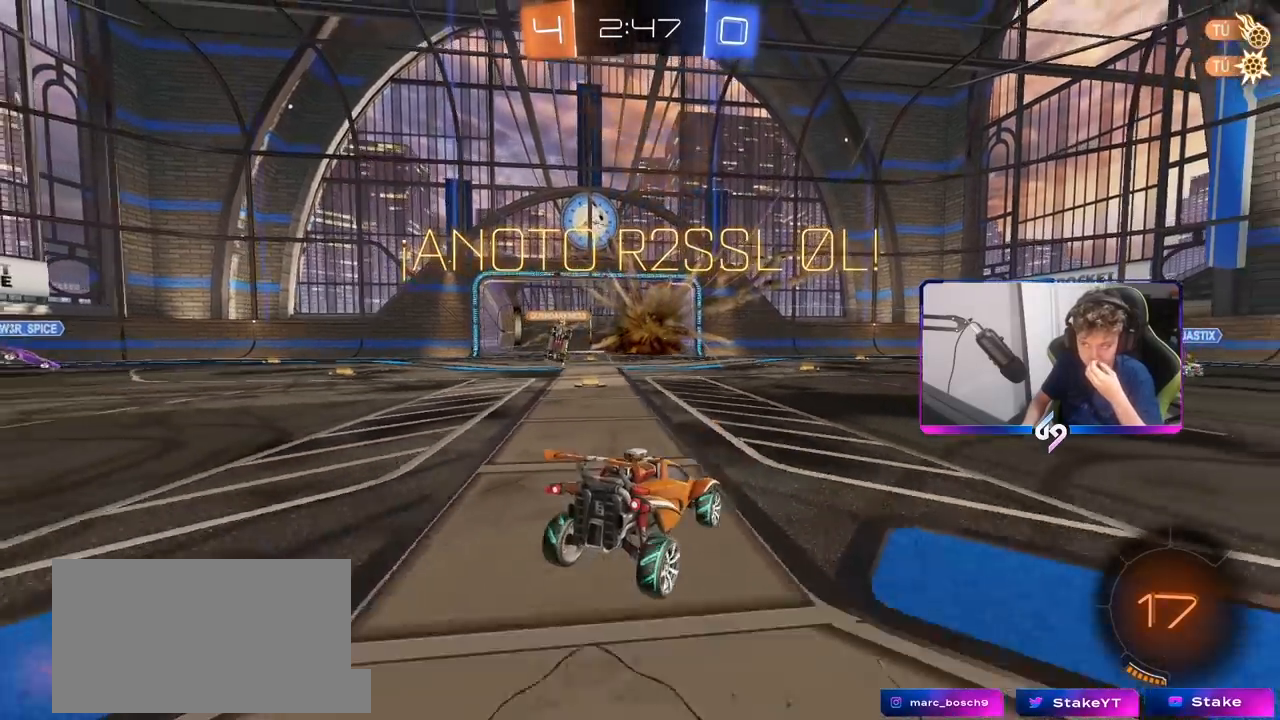
{"keys": [], "mouse": ["right"], "mouse_move": "still", "events": [[483, "mouse_right", "down"]]}
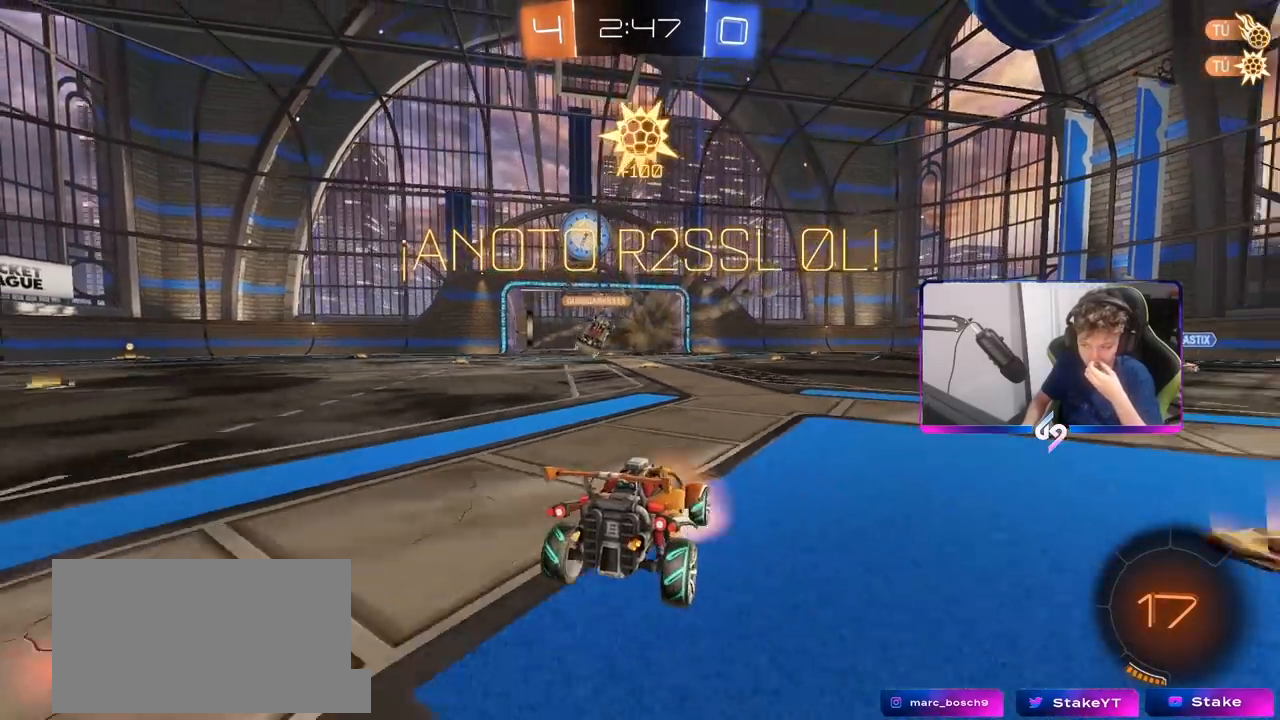
{"keys": [], "mouse": [], "mouse_move": "still", "events": [[217, "mouse_right", "up"]]}
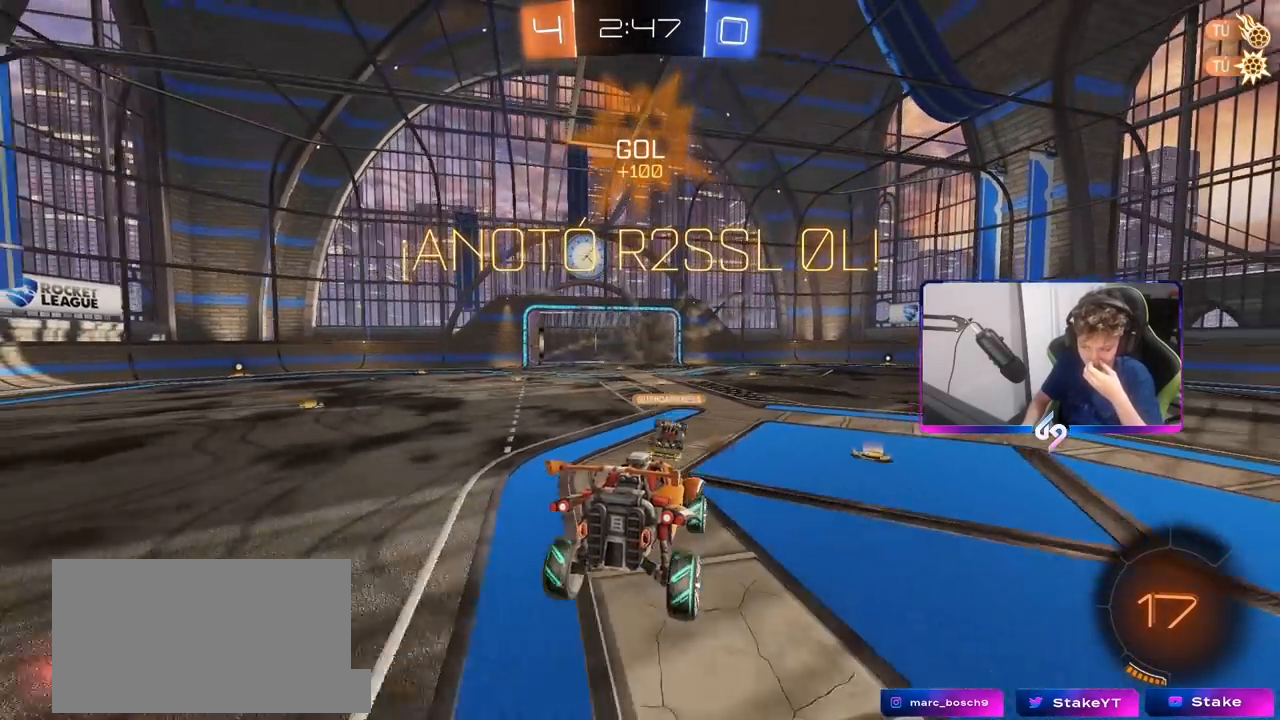
{"keys": [], "mouse": [], "mouse_move": "still", "events": []}
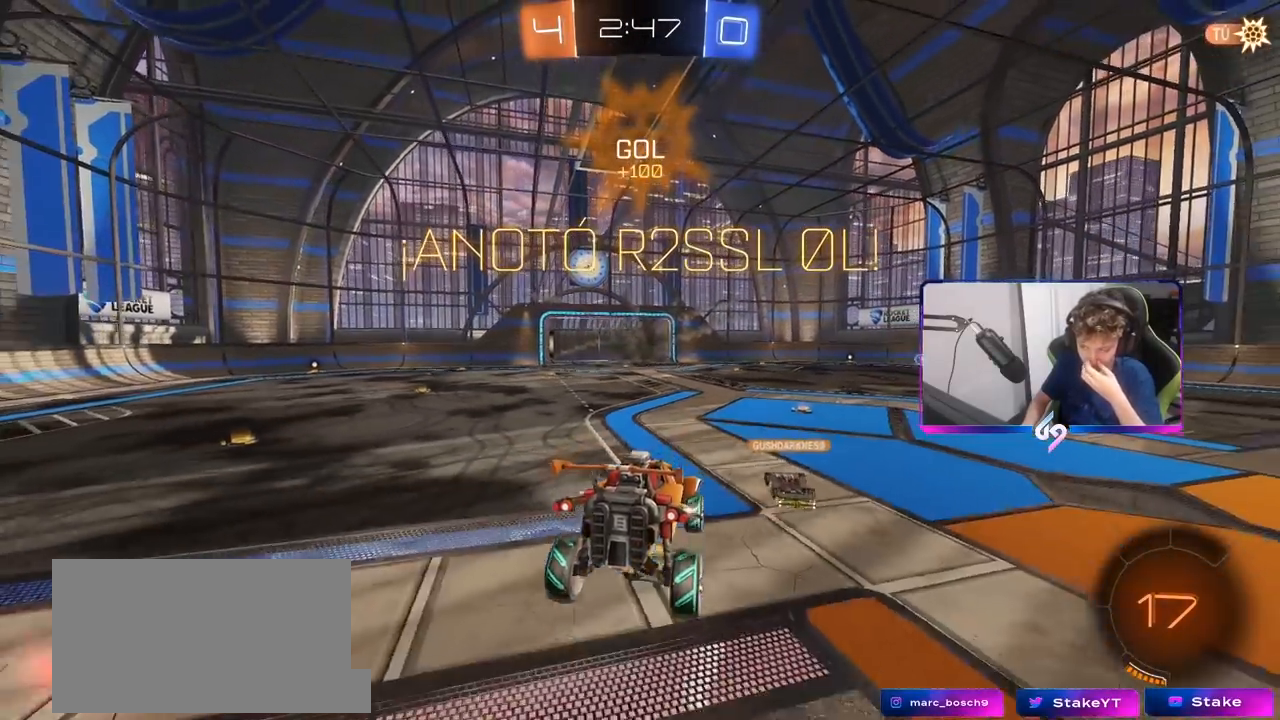
{"keys": [], "mouse": [], "mouse_move": "still", "events": []}
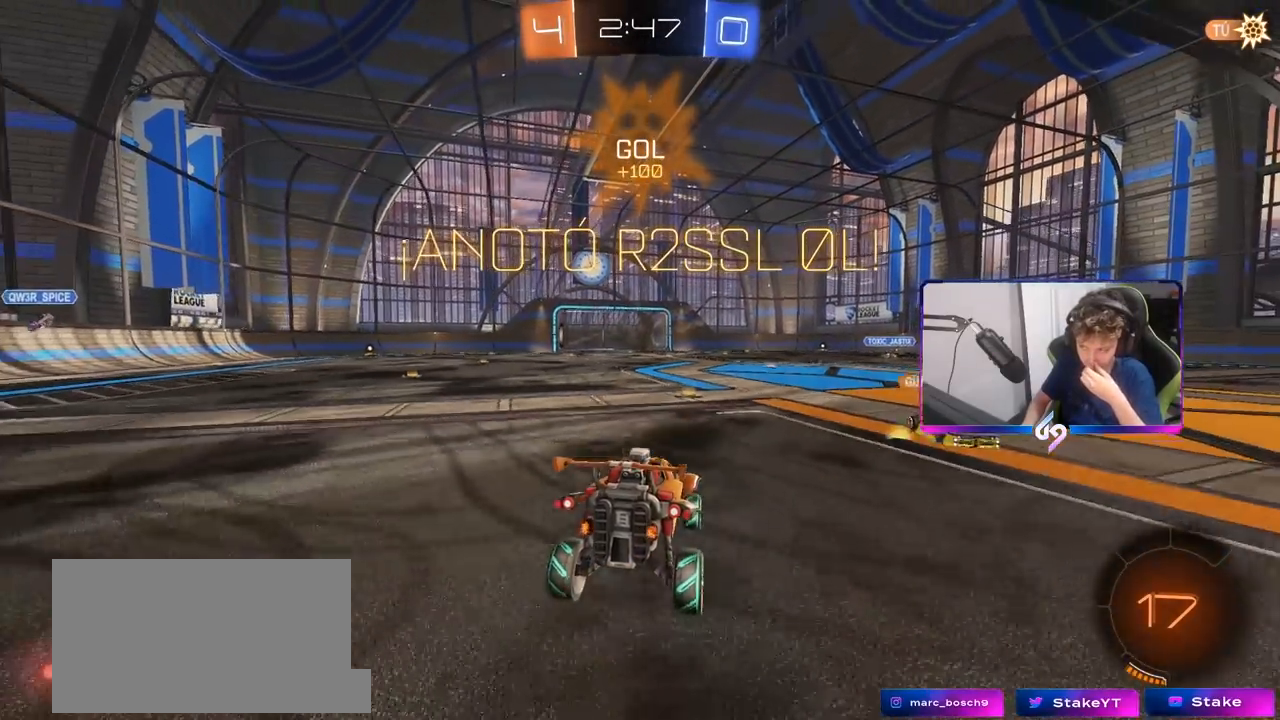
{"keys": [], "mouse": [], "mouse_move": "still", "events": []}
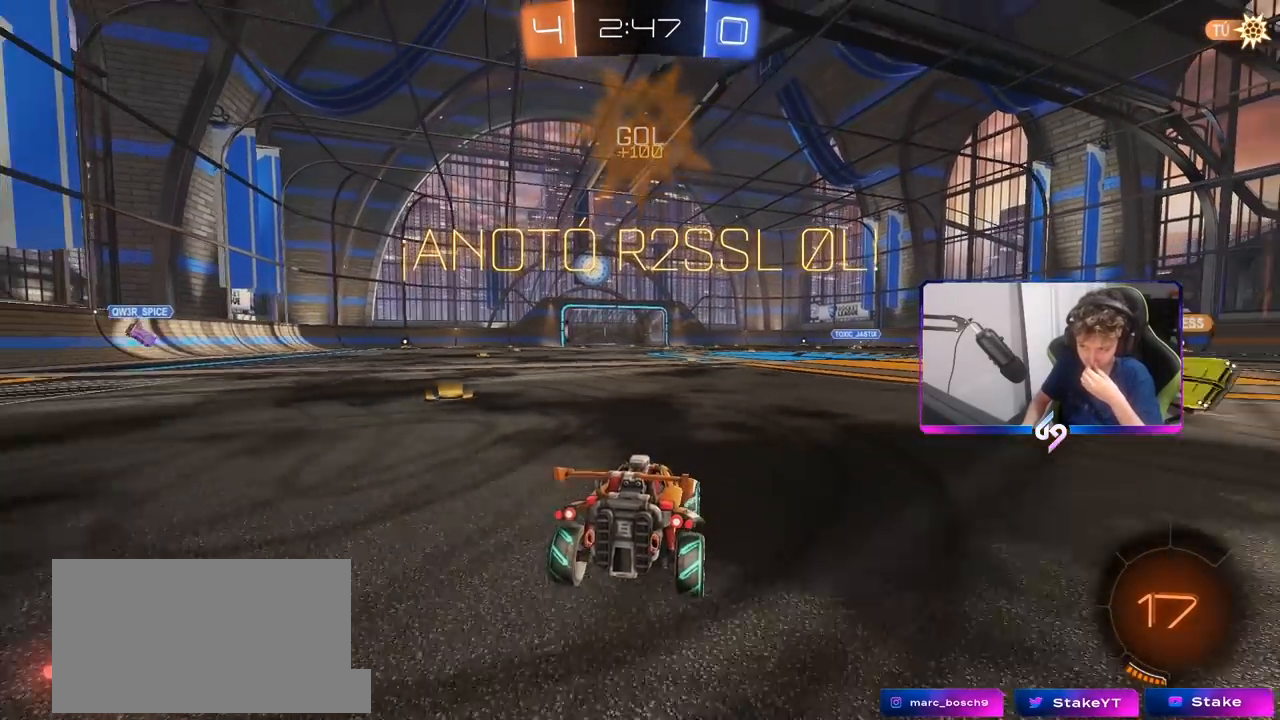
{"keys": [], "mouse": [], "mouse_move": "still", "events": []}
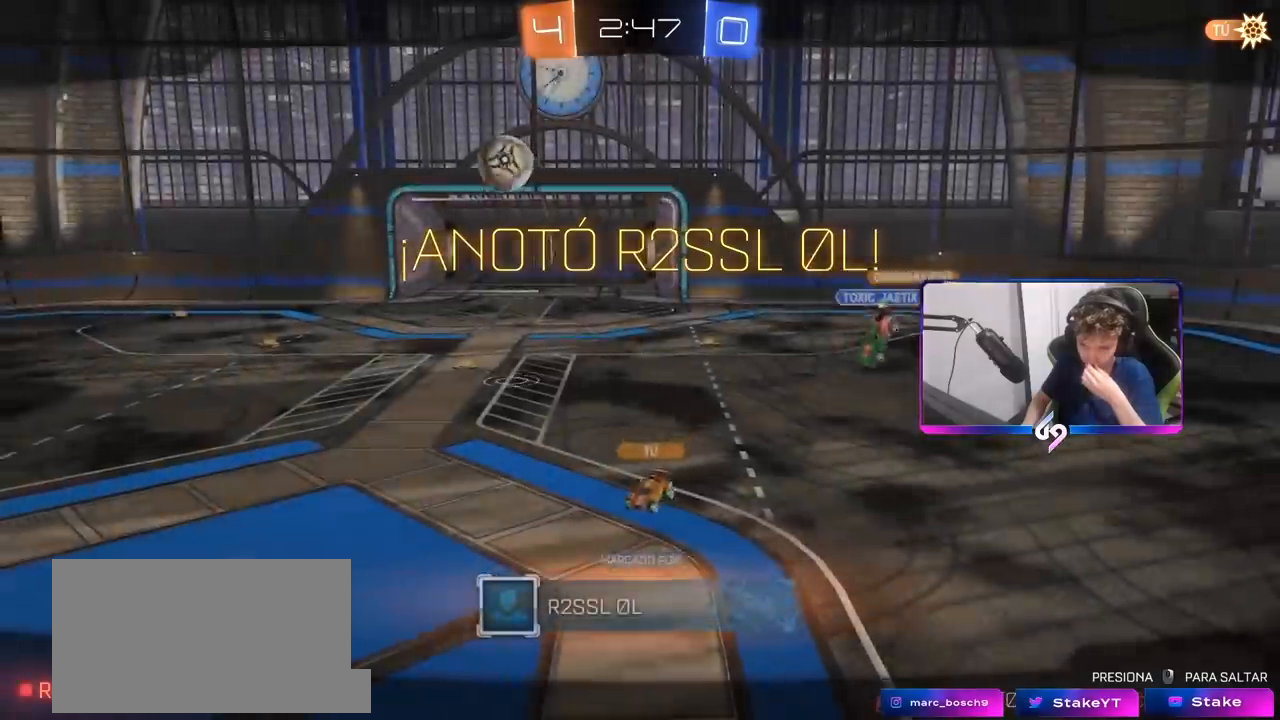
{"keys": [], "mouse": [], "mouse_move": "still", "events": []}
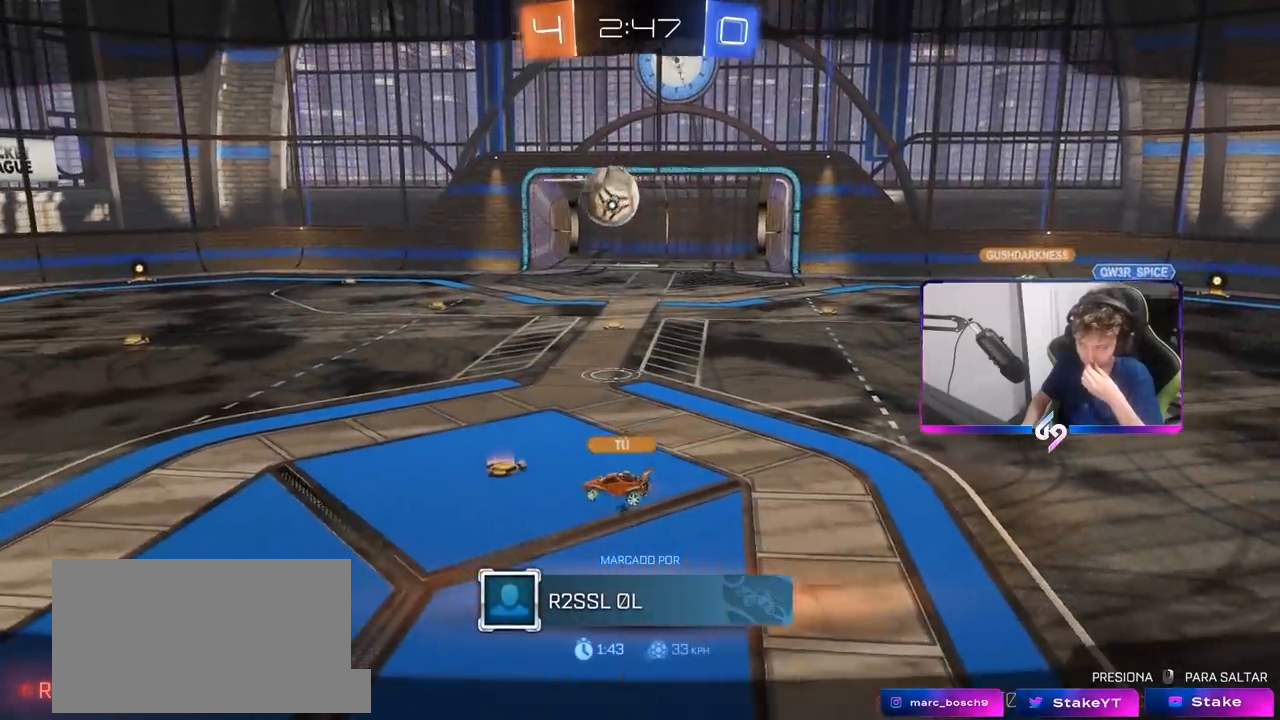
{"keys": [], "mouse": ["wheel"], "mouse_move": "still", "events": [[350, "mouse_wheel", "down"]]}
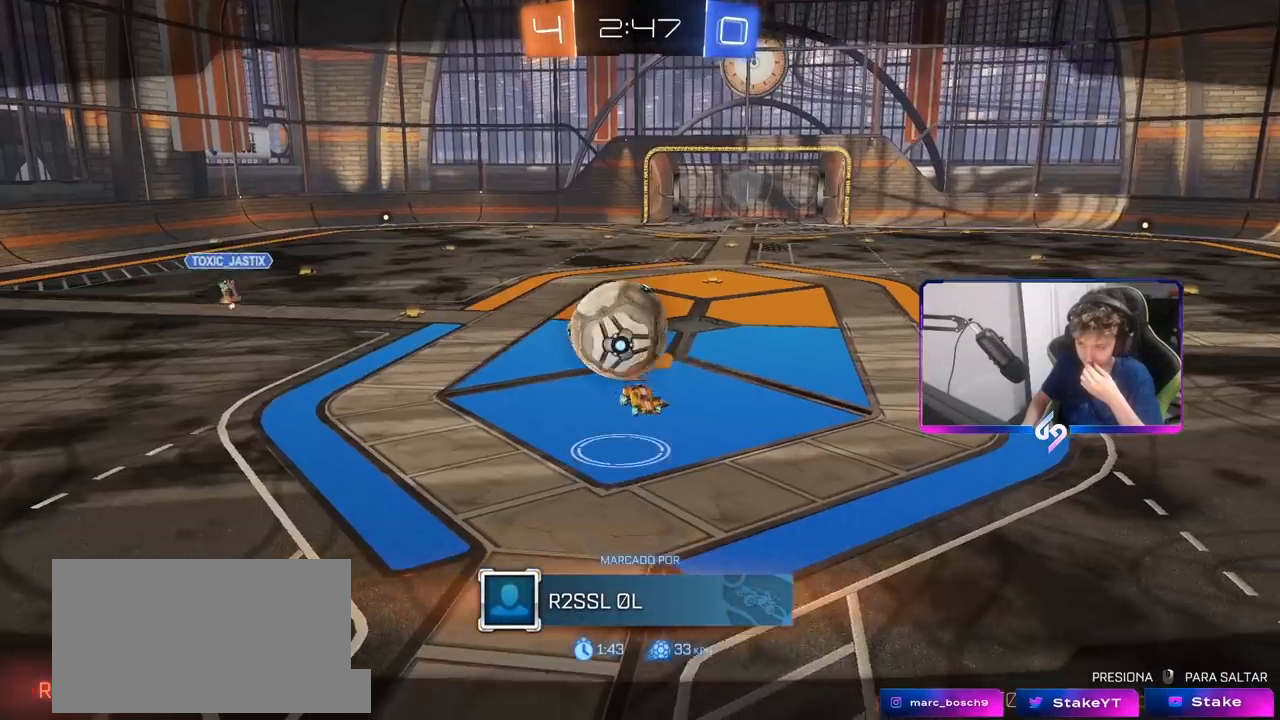
{"keys": [], "mouse": [], "mouse_move": "still", "events": [[317, "mouse_wheel", "up"]]}
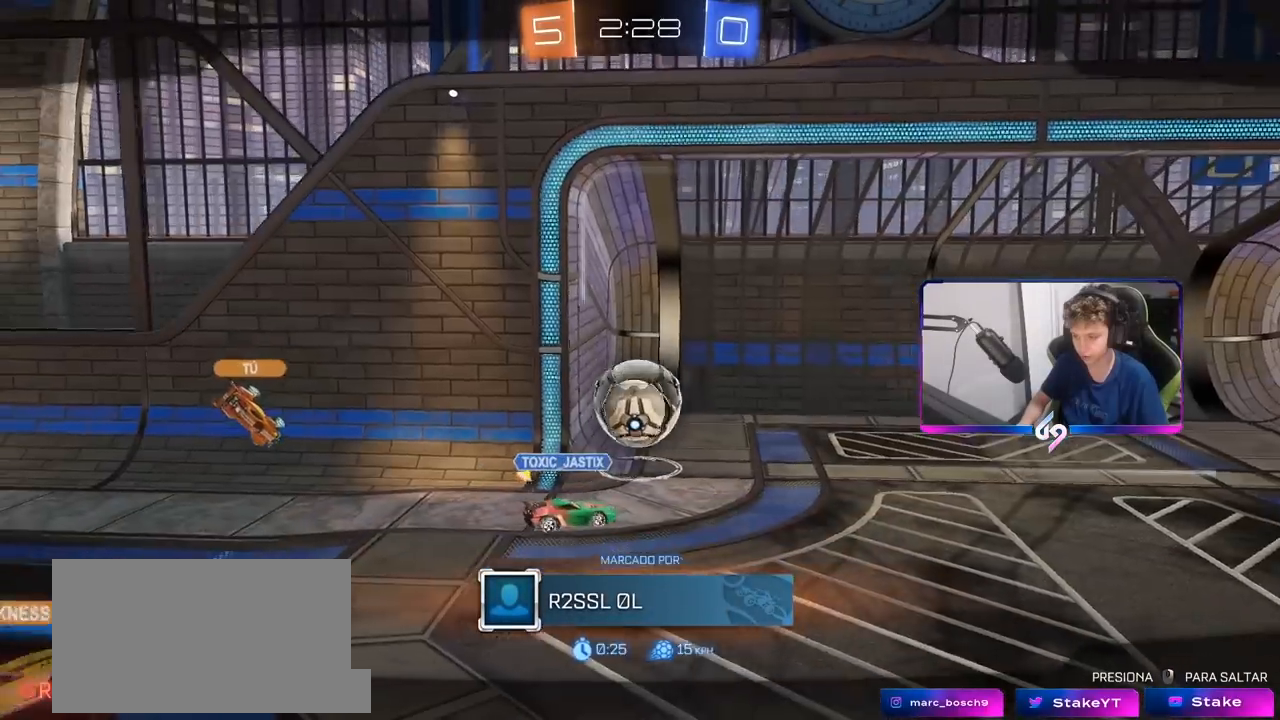
{"keys": [], "mouse": ["right"], "mouse_move": "still", "events": [[200, "mouse_right", "down"], [383, "mouse_right", "up"], [483, "mouse_right", "down"]]}
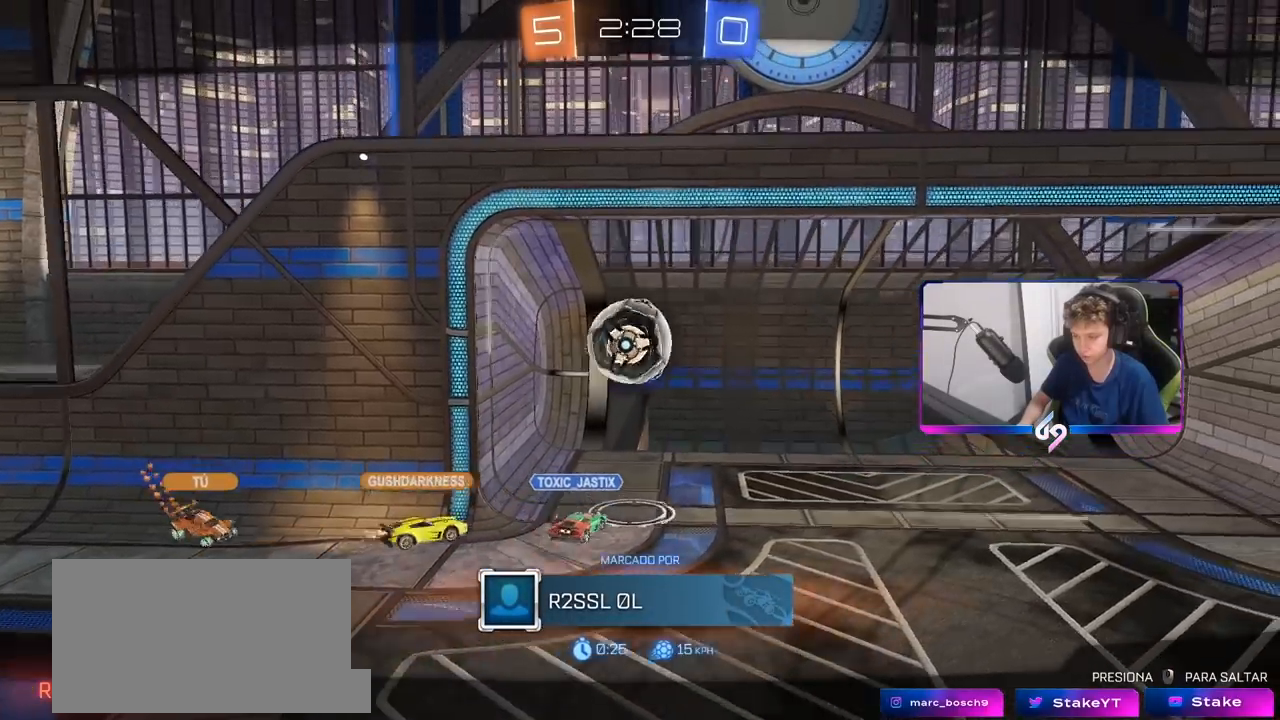
{"keys": ["tab"], "mouse": [], "mouse_move": "left", "events": [[167, "mouse_right", "up"], [250, "tab", "down"]]}
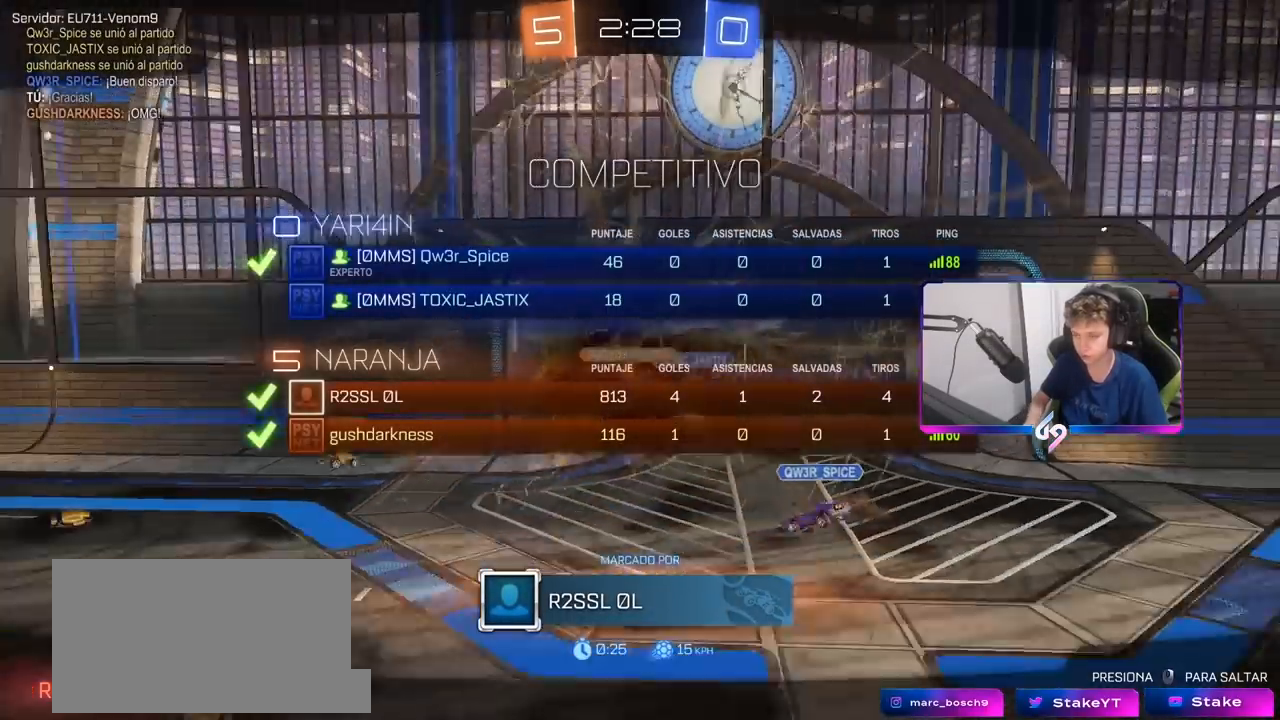
{"keys": ["tab"], "mouse": [], "mouse_move": "still", "events": []}